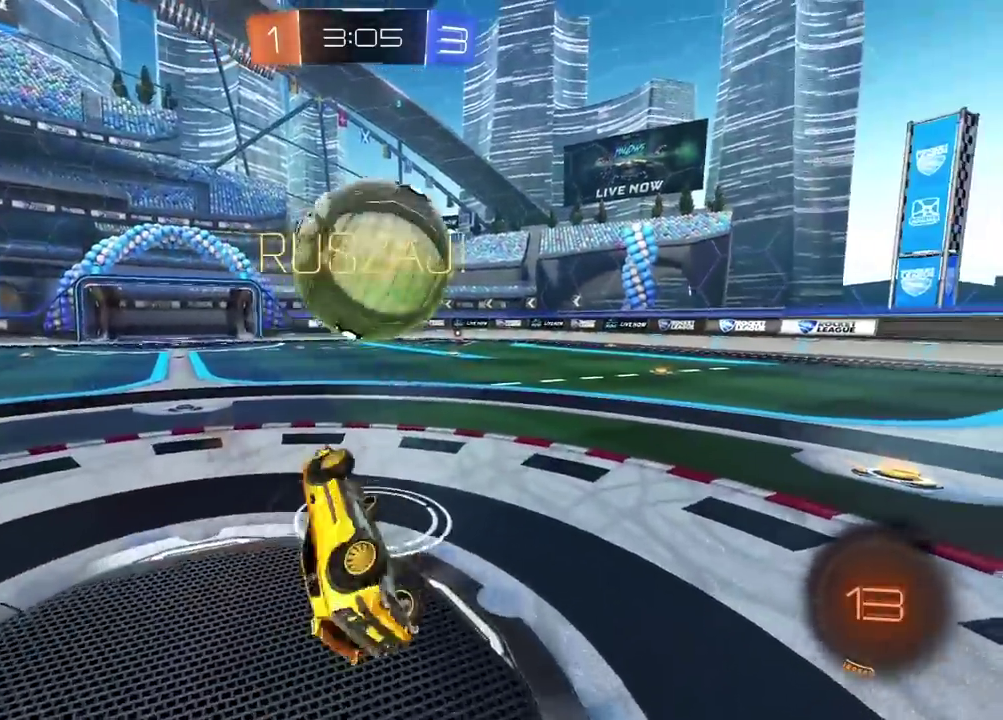
Gameplay with a controller (PlayStation layout); each line is a JSON object with the inputs held at the frame after it. "events" lists button and stick changes between this image and that frame as [ms after this image, input, new state], when the widget could be followed in between. Not read: R1.
{"buttons": ["R2"], "left_stick": "right", "right_stick": "center"}
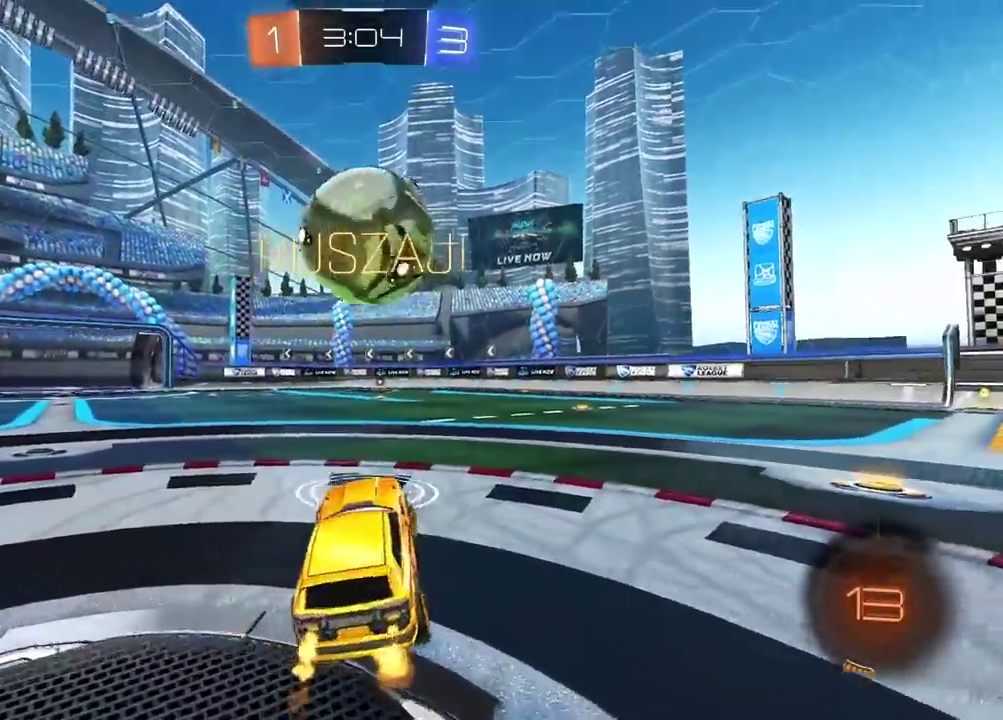
{"buttons": ["R2"], "left_stick": "right", "right_stick": "center", "events": []}
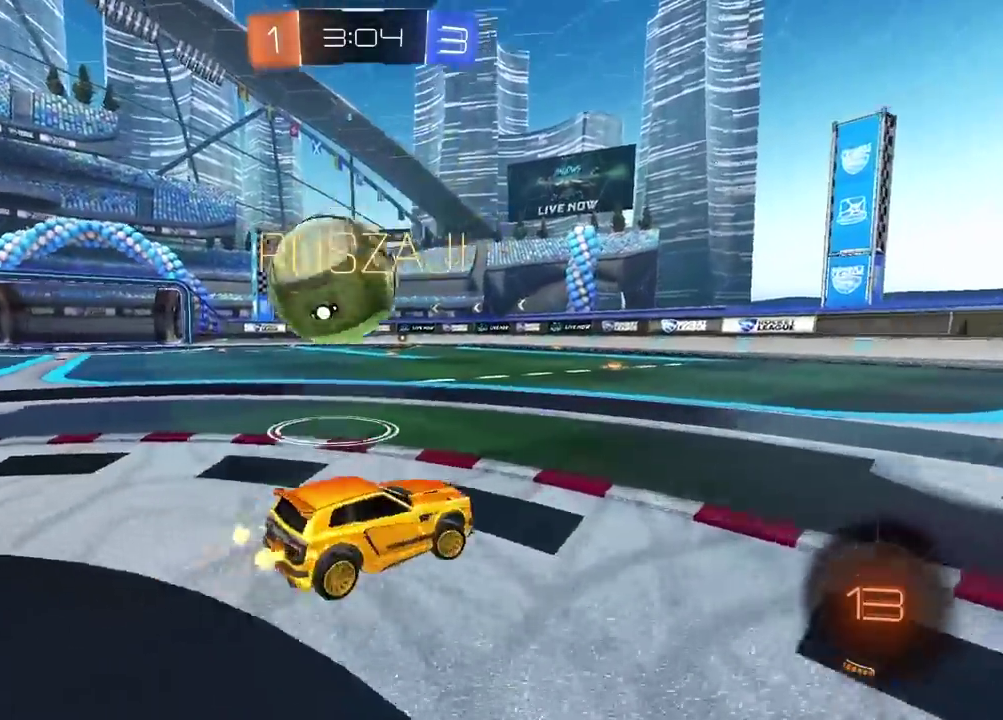
{"buttons": ["R2"], "left_stick": "left", "right_stick": "center", "events": [[200, "left_stick", "center"], [250, "left_stick", "left"]]}
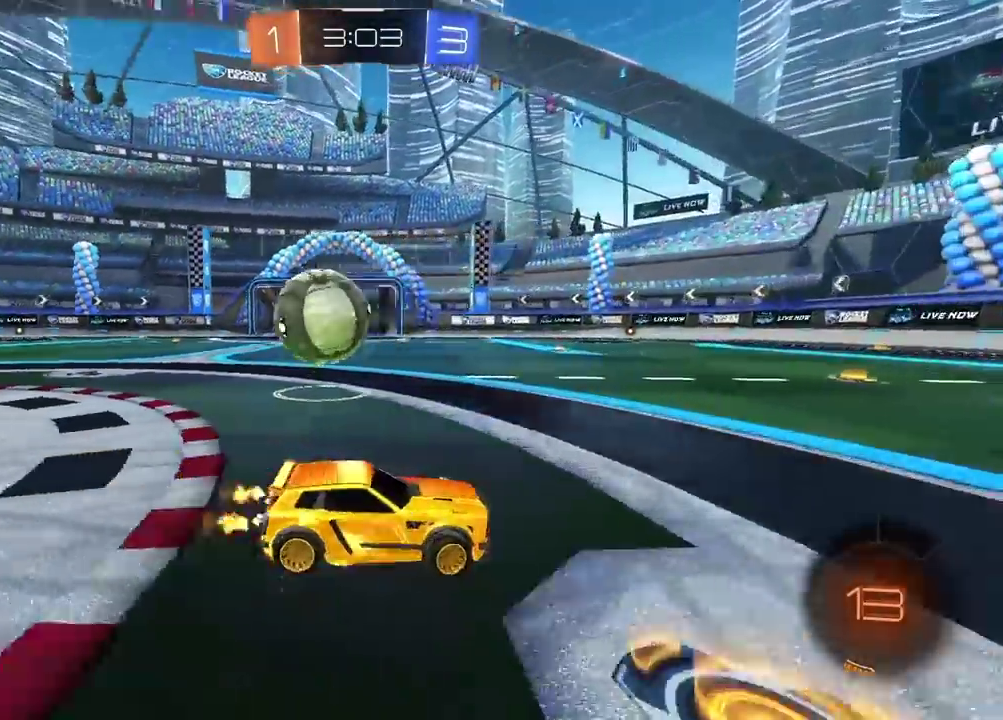
{"buttons": [], "left_stick": "left", "right_stick": "center", "events": [[367, "R2", "up"]]}
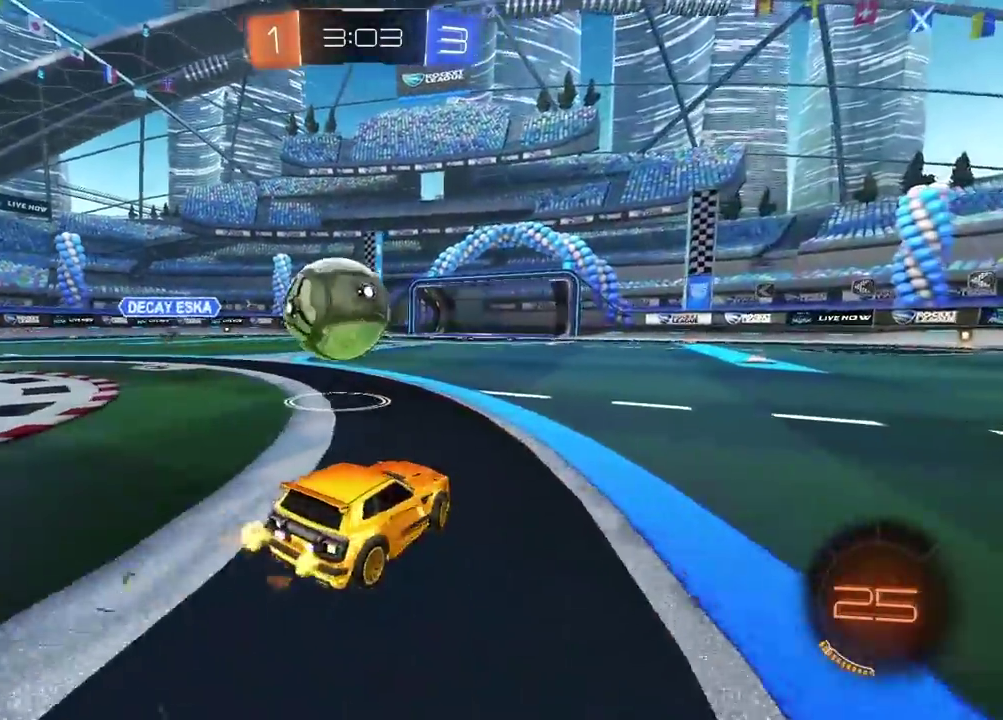
{"buttons": ["TRIANGLE", "R2"], "left_stick": "left", "right_stick": "center", "events": [[33, "R2", "down"], [100, "left_stick", "center"], [217, "left_stick", "left"], [300, "left_stick", "center"], [450, "TRIANGLE", "down"], [467, "left_stick", "left"]]}
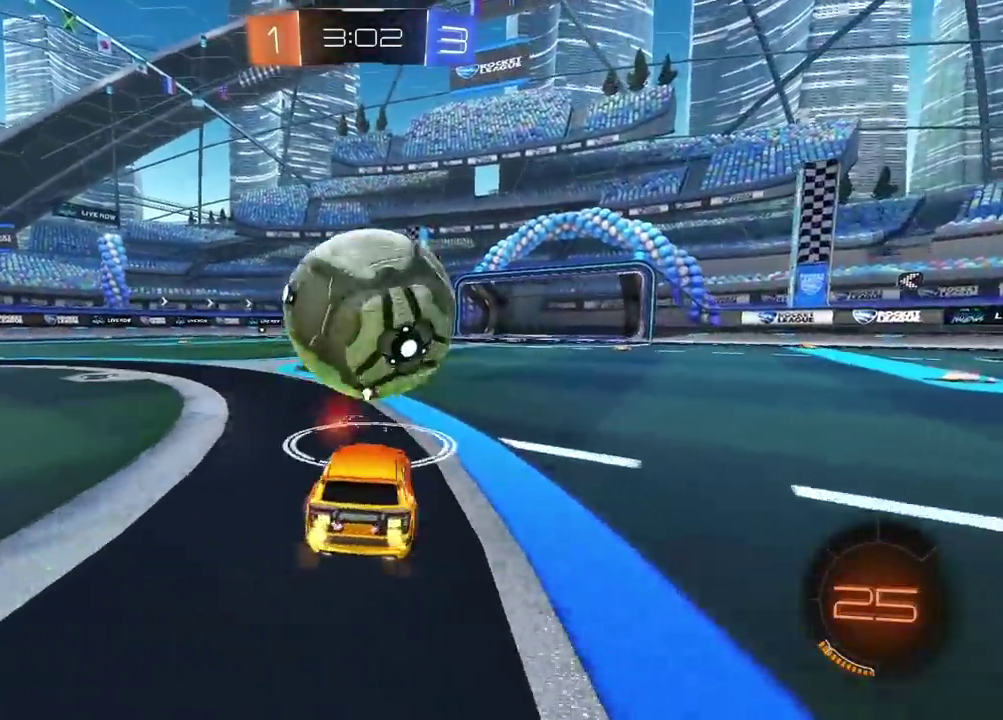
{"buttons": ["R2"], "left_stick": "center", "right_stick": "center", "events": [[33, "TRIANGLE", "up"], [33, "left_stick", "center"], [250, "left_stick", "right"], [350, "left_stick", "center"]]}
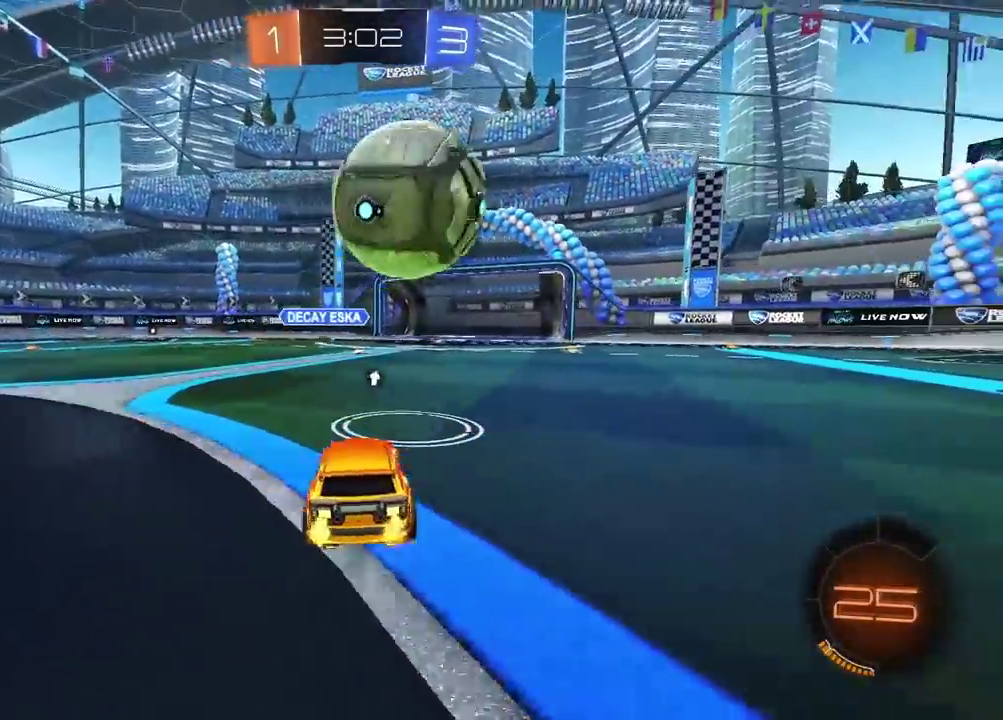
{"buttons": ["R2"], "left_stick": "center", "right_stick": "center", "events": [[283, "CIRCLE", "down"], [317, "L1", "down"], [367, "L1", "up"], [383, "CIRCLE", "up"]]}
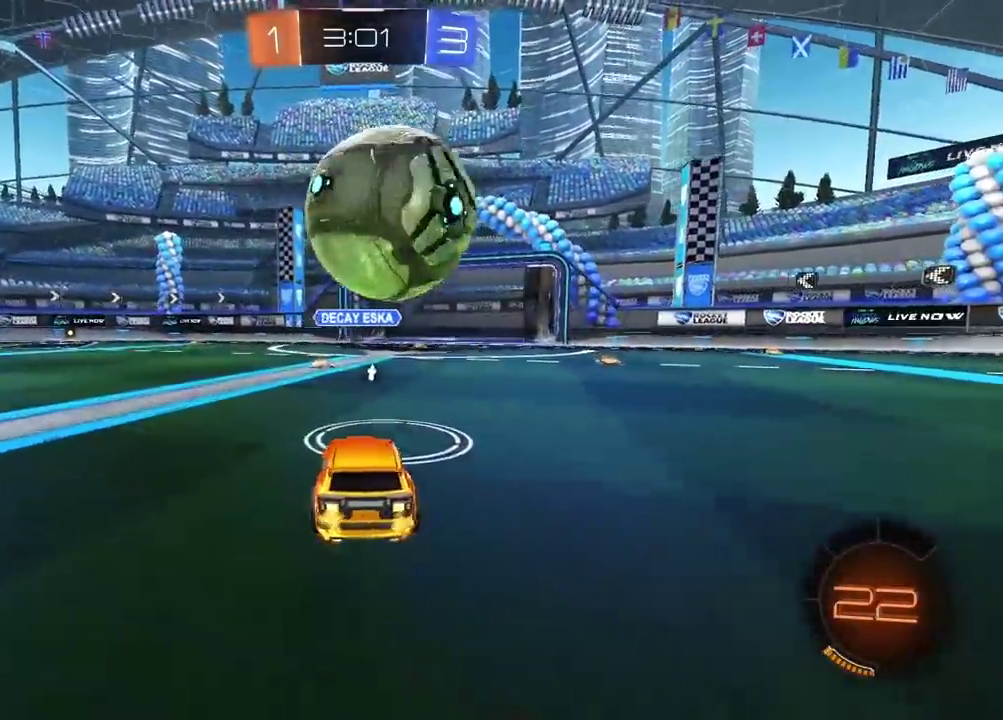
{"buttons": ["R2"], "left_stick": "center", "right_stick": "center", "events": [[283, "CIRCLE", "down"], [350, "CIRCLE", "up"]]}
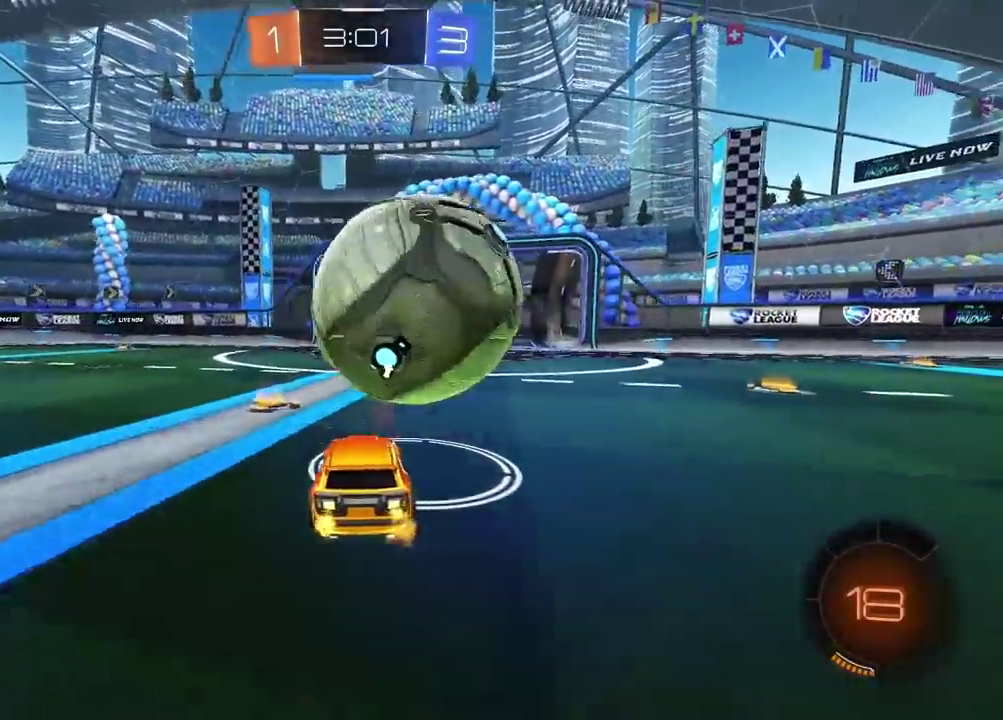
{"buttons": ["R2"], "left_stick": "down-left", "right_stick": "center"}
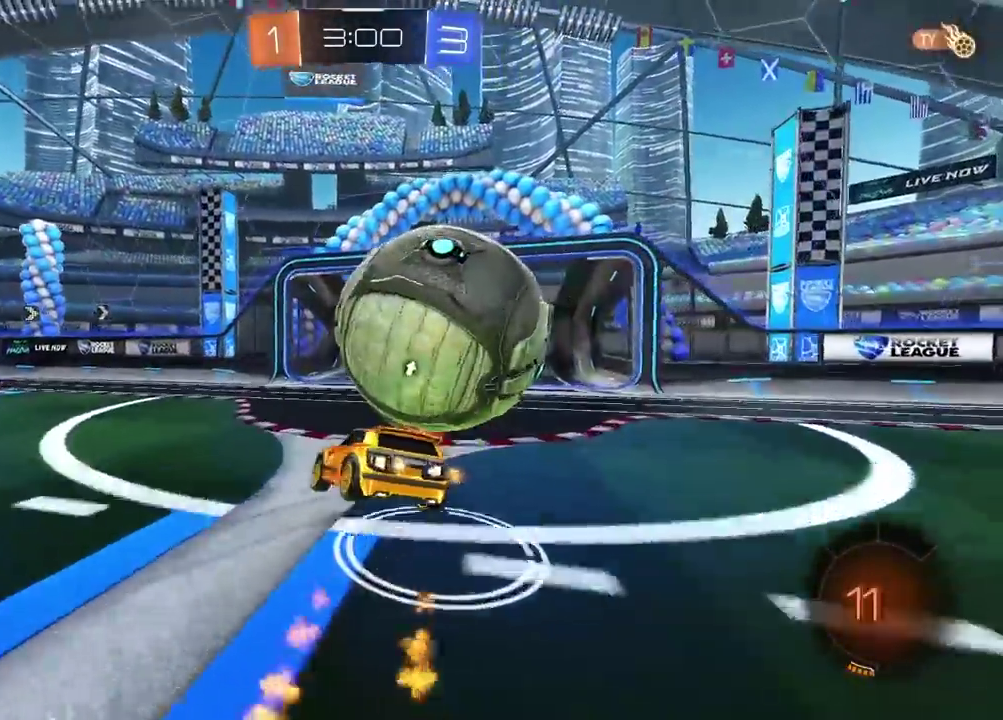
{"buttons": ["R2"], "left_stick": "down-right", "right_stick": "center"}
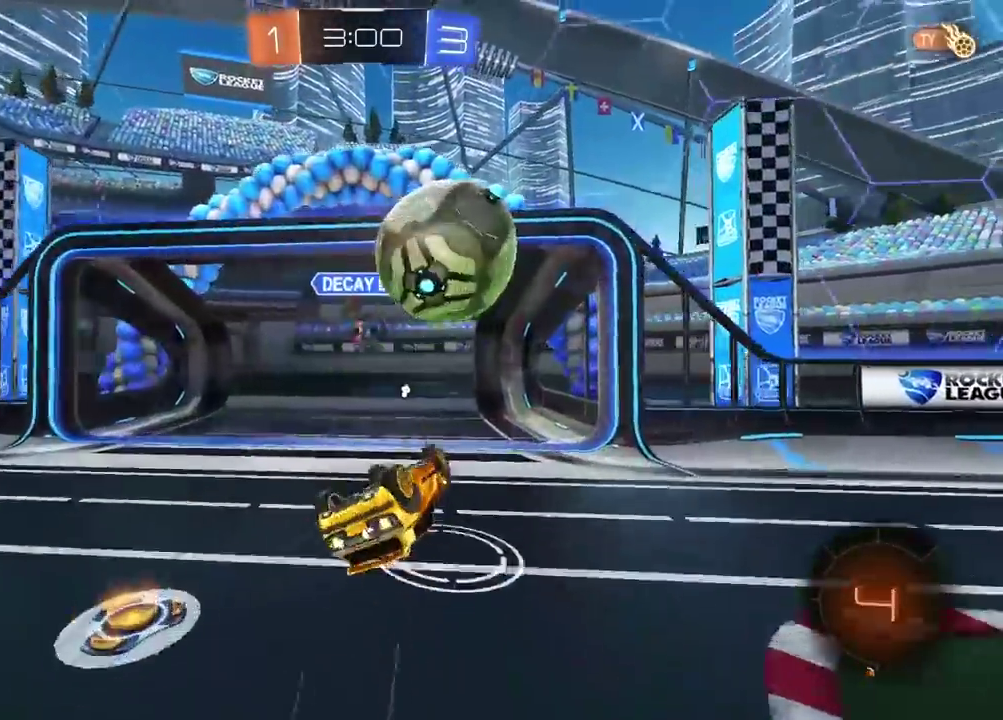
{"buttons": ["TRIANGLE"], "left_stick": "center", "right_stick": "center", "events": [[33, "left_stick", "right"], [133, "R2", "up"], [317, "L1", "down"], [317, "left_stick", "center"], [417, "L1", "up"], [467, "TRIANGLE", "down"]]}
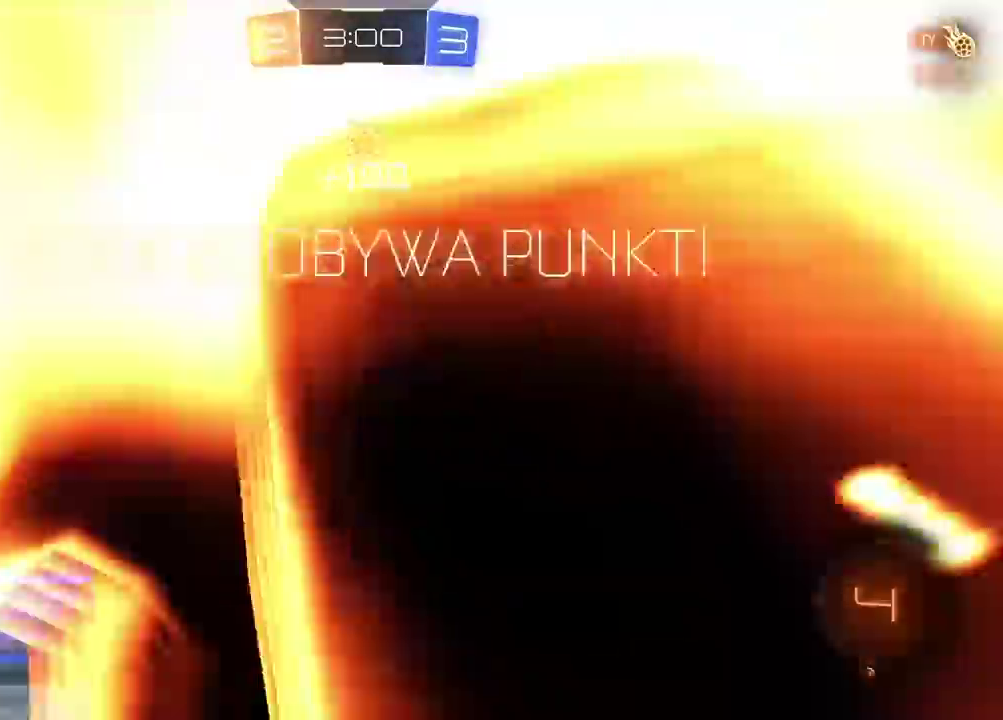
{"buttons": [], "left_stick": "left", "right_stick": "center", "events": [[83, "TRIANGLE", "up"], [400, "TRIANGLE", "down"], [400, "left_stick", "left"], [500, "TRIANGLE", "up"]]}
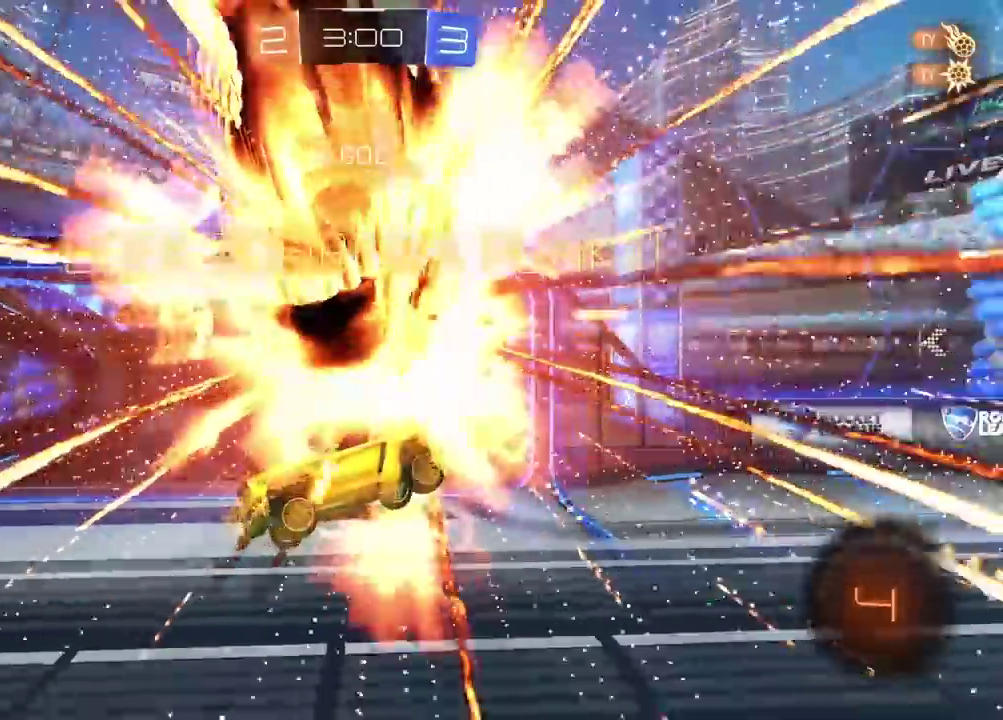
{"buttons": ["TRIANGLE"], "left_stick": "center", "right_stick": "center", "events": [[117, "left_stick", "center"], [450, "TRIANGLE", "down"]]}
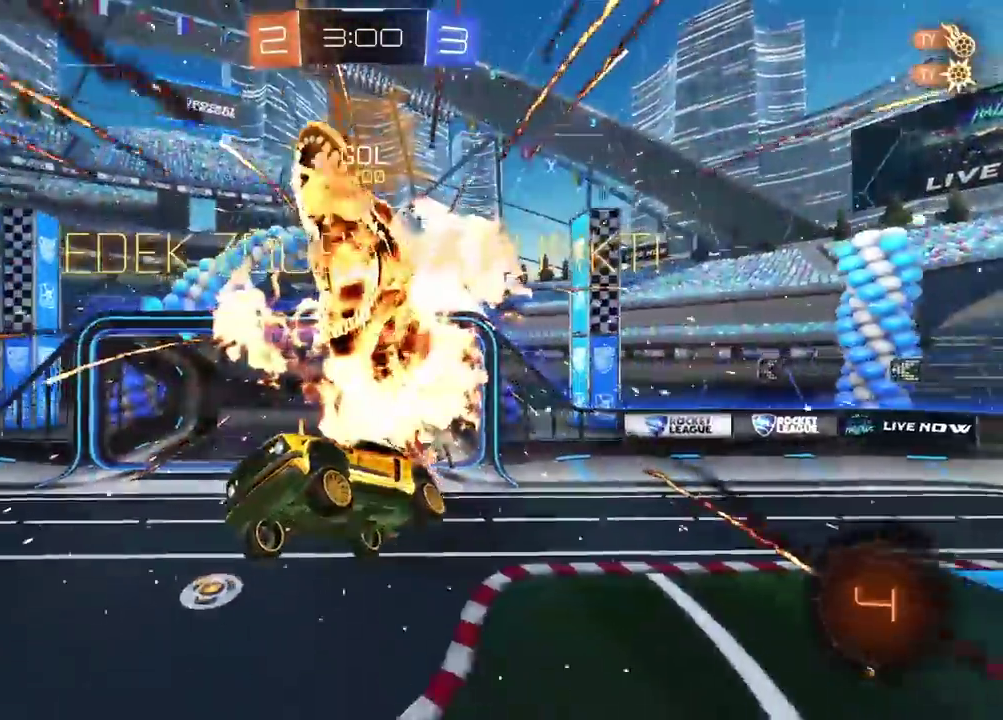
{"buttons": ["R2"], "left_stick": "center", "right_stick": "center", "events": [[67, "TRIANGLE", "up"], [383, "R2", "down"]]}
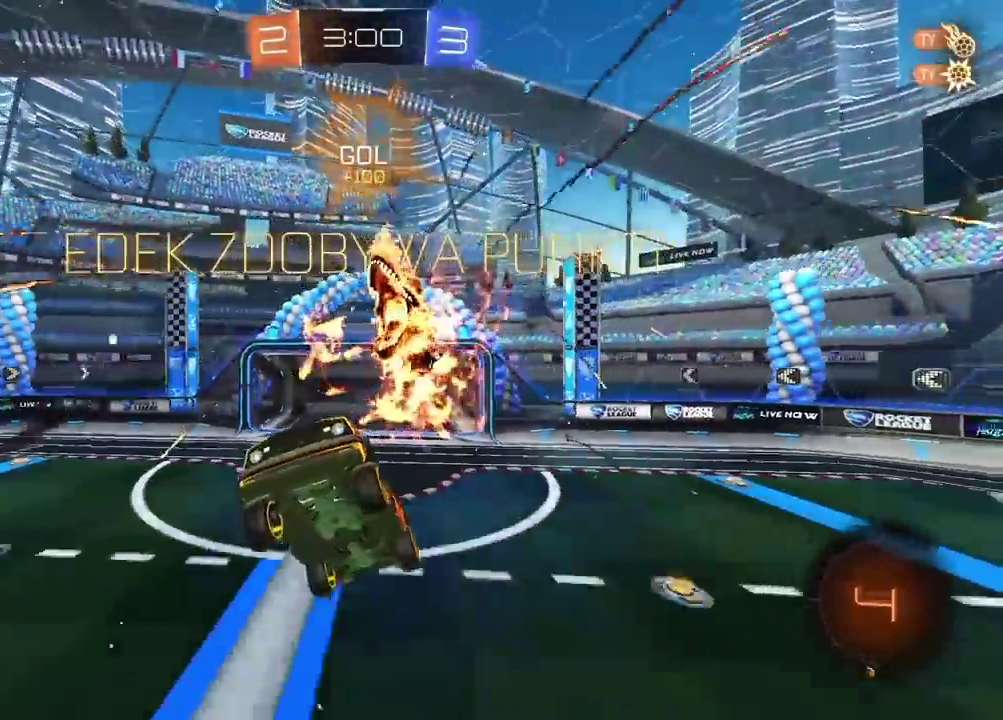
{"buttons": ["R2"], "left_stick": "center", "right_stick": "center", "events": [[150, "TRIANGLE", "down"], [283, "TRIANGLE", "up"], [450, "left_stick", "right"], [500, "left_stick", "center"]]}
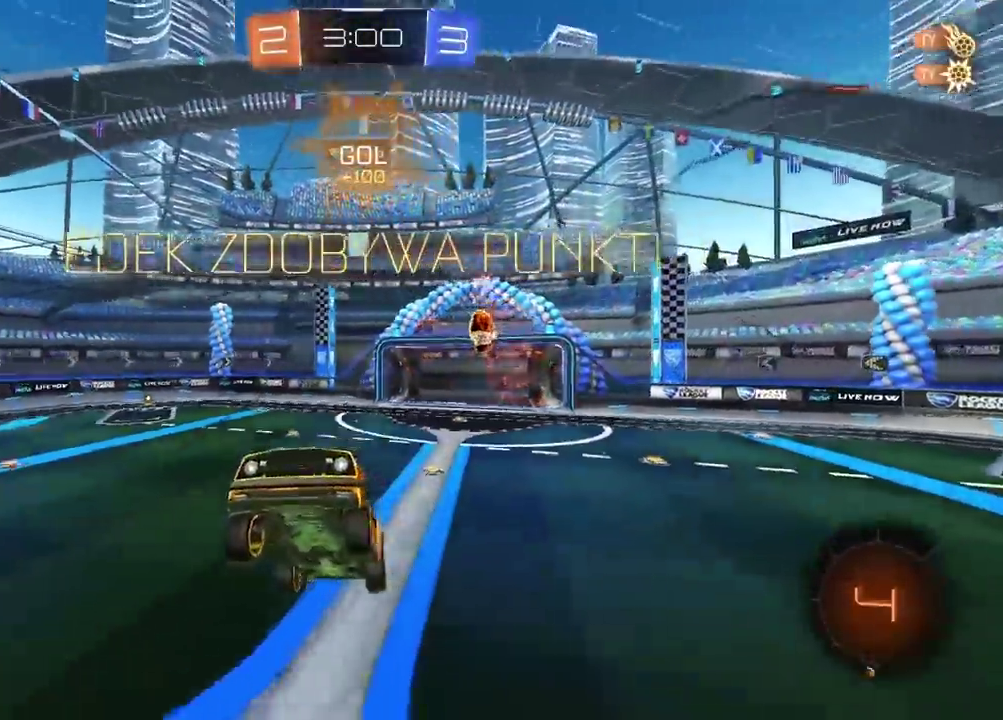
{"buttons": ["R2"], "left_stick": "center", "right_stick": "center", "events": [[183, "TRIANGLE", "down"], [317, "TRIANGLE", "up"]]}
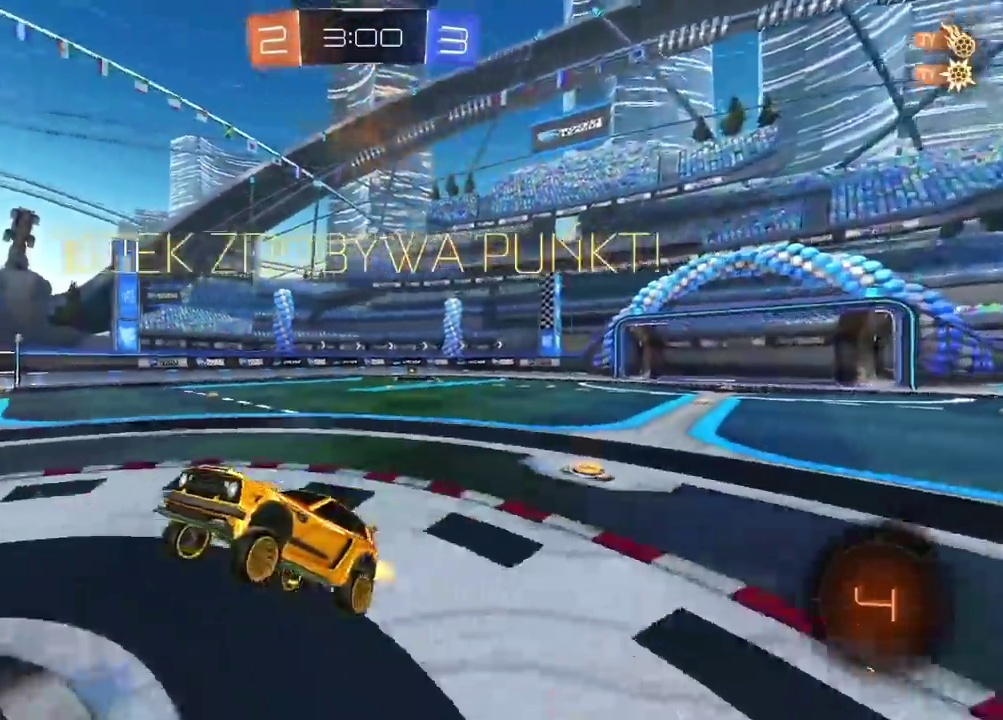
{"buttons": ["CROSS", "R2"], "left_stick": "up", "right_stick": "center", "events": [[67, "left_stick", "right"], [400, "left_stick", "up-right"], [433, "CROSS", "down"], [467, "left_stick", "up"]]}
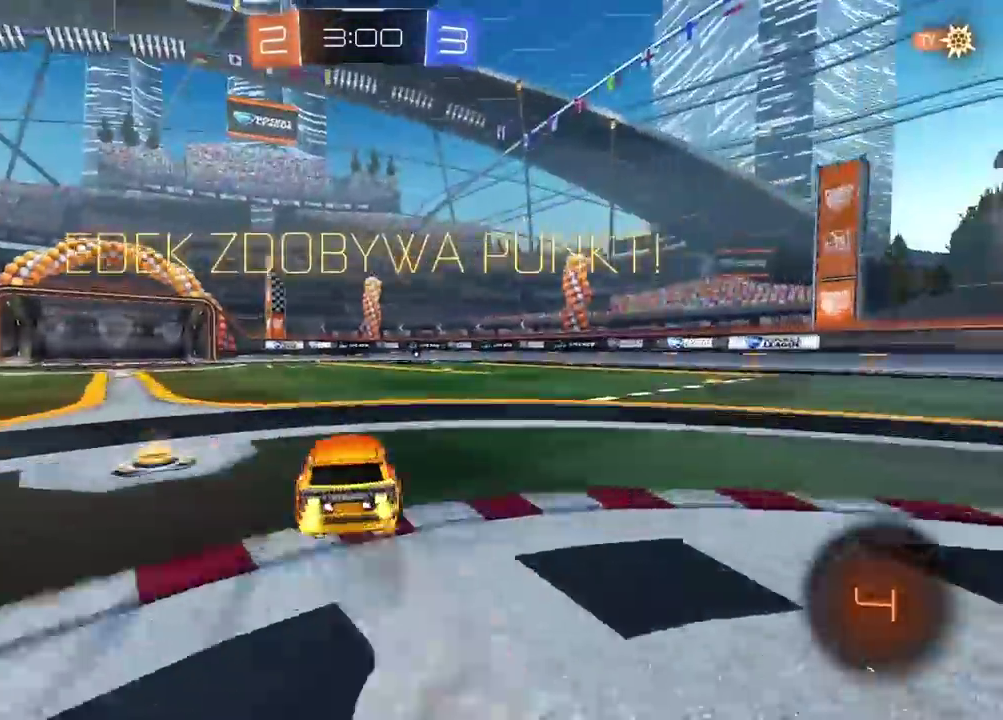
{"buttons": ["R2"], "left_stick": "center", "right_stick": "center", "events": [[183, "CROSS", "up"], [217, "left_stick", "center"], [400, "CROSS", "down"], [500, "CROSS", "up"]]}
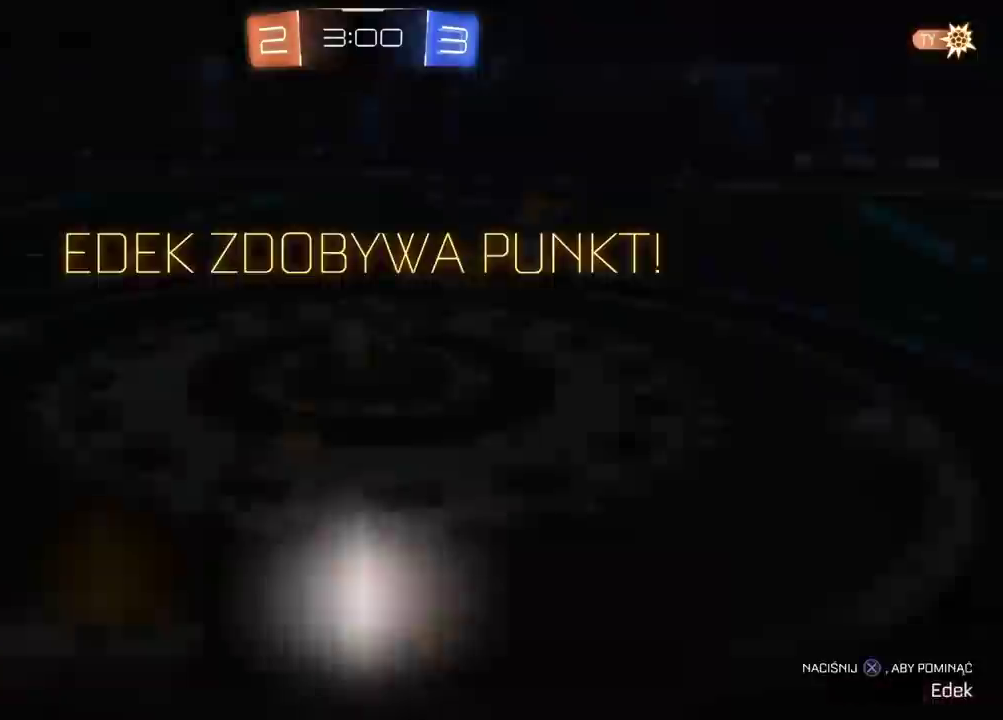
{"buttons": ["R2"], "left_stick": "center", "right_stick": "center", "events": [[50, "CROSS", "down"], [167, "CROSS", "up"], [233, "CROSS", "down"], [317, "CROSS", "up"]]}
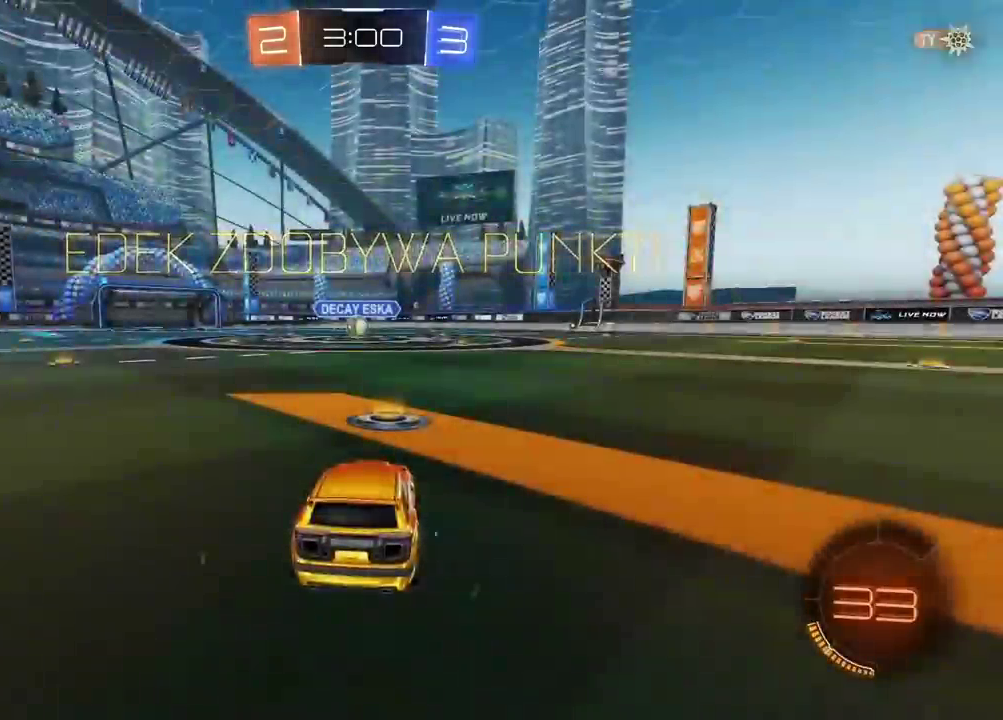
{"buttons": ["TRIANGLE", "R2"], "left_stick": "center", "right_stick": "center", "events": [[50, "TRIANGLE", "down"], [133, "TRIANGLE", "up"], [183, "TRIANGLE", "down"], [283, "TRIANGLE", "up"], [333, "TRIANGLE", "down"], [417, "TRIANGLE", "up"], [483, "TRIANGLE", "down"]]}
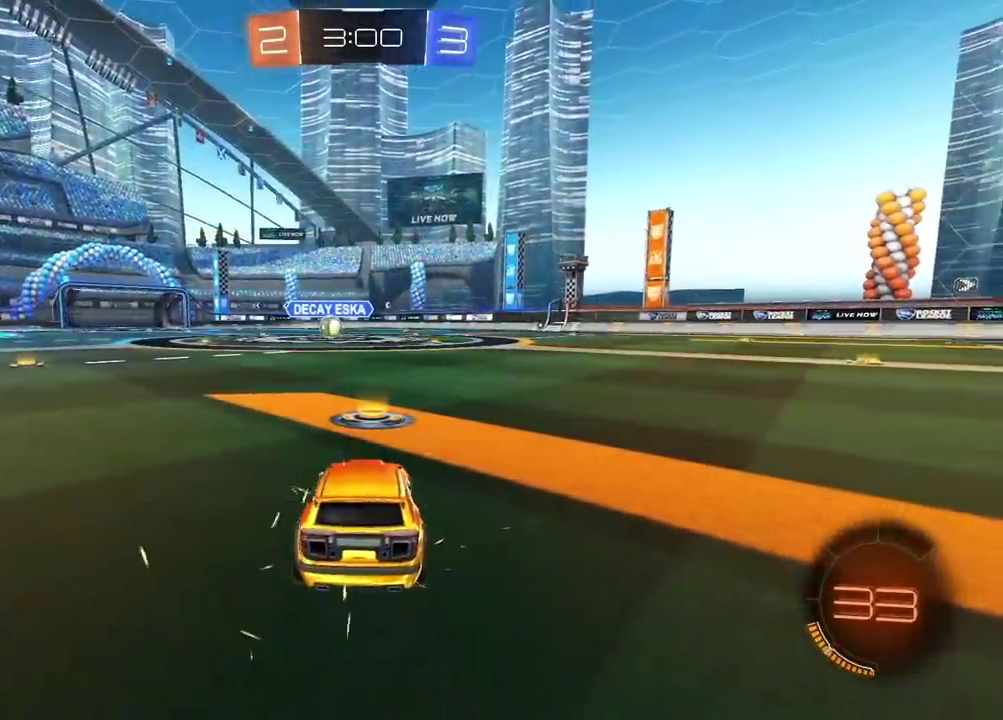
{"buttons": ["R2"], "left_stick": "center", "right_stick": "center", "events": [[83, "TRIANGLE", "up"], [133, "TRIANGLE", "down"], [217, "TRIANGLE", "up"], [267, "TRIANGLE", "down"], [367, "TRIANGLE", "up"], [417, "TRIANGLE", "down"], [500, "TRIANGLE", "up"]]}
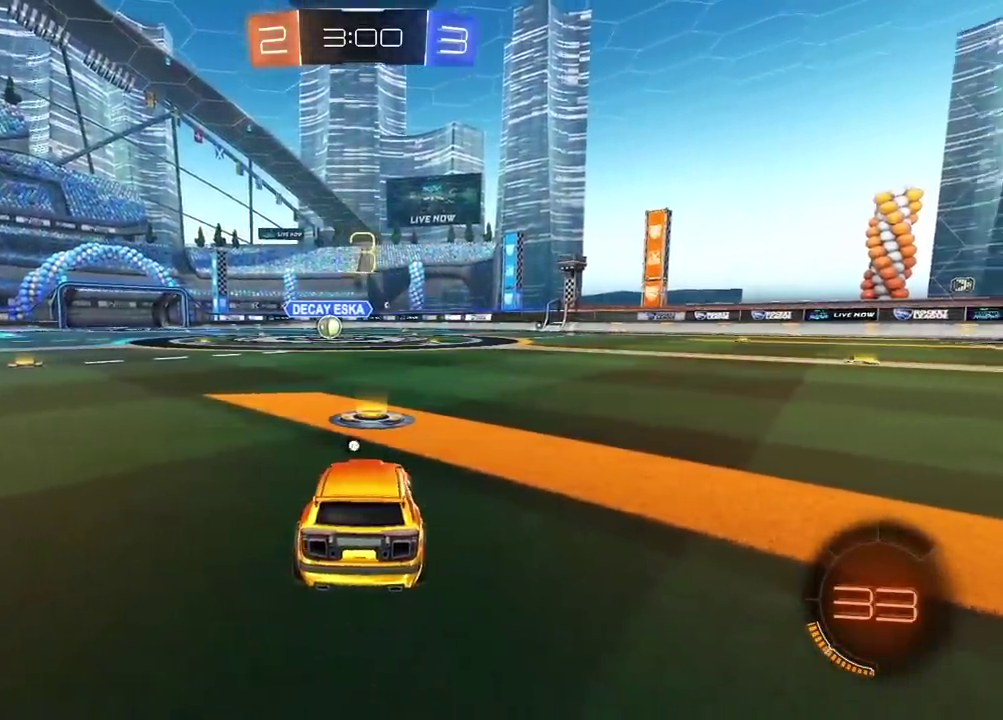
{"buttons": ["R2"], "left_stick": "center", "right_stick": "center", "events": [[67, "TRIANGLE", "down"], [150, "TRIANGLE", "up"], [200, "TRIANGLE", "down"], [300, "TRIANGLE", "up"], [367, "TRIANGLE", "down"], [450, "TRIANGLE", "up"]]}
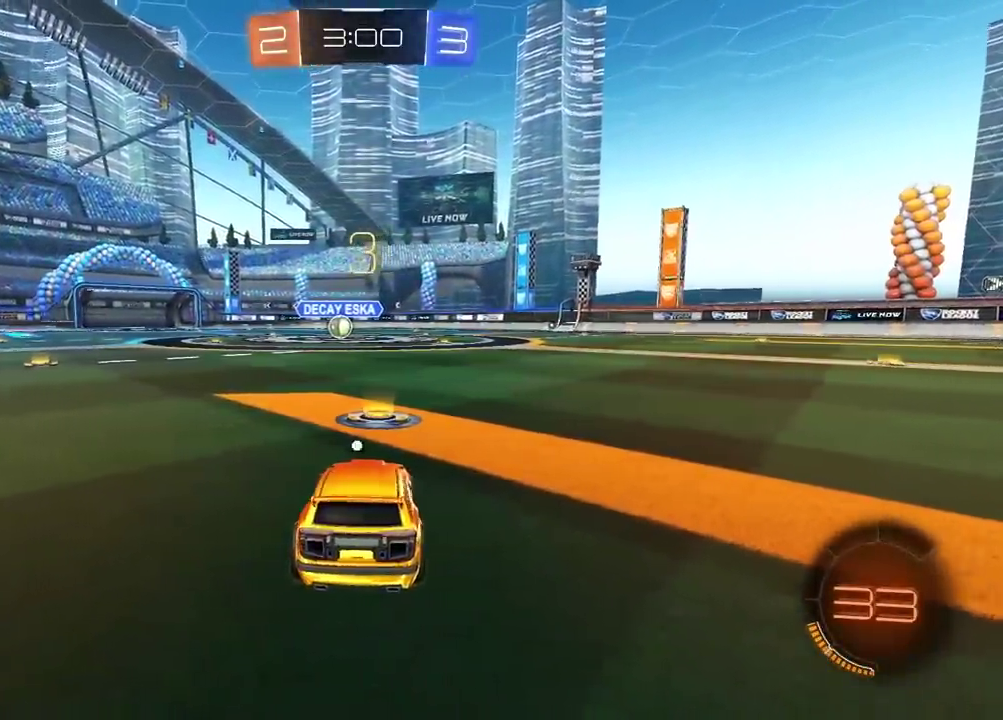
{"buttons": ["TRIANGLE", "R2"], "left_stick": "center", "right_stick": "center", "events": [[17, "TRIANGLE", "down"], [100, "TRIANGLE", "up"], [150, "TRIANGLE", "down"], [250, "TRIANGLE", "up"], [300, "TRIANGLE", "down"], [400, "TRIANGLE", "up"], [450, "TRIANGLE", "down"]]}
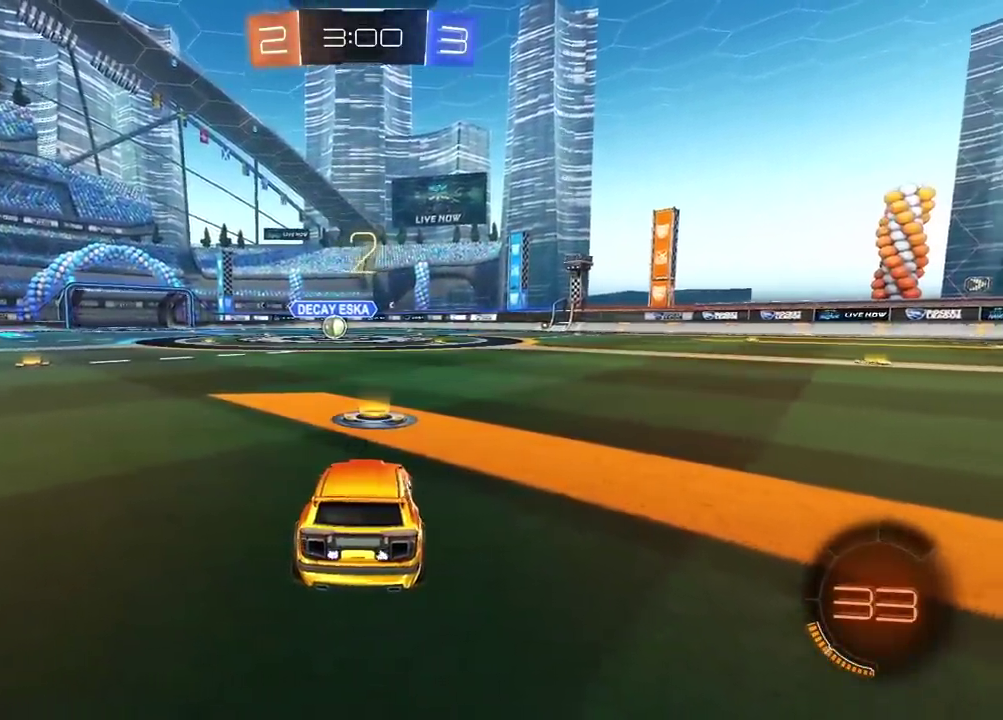
{"buttons": ["R2"], "left_stick": "center", "right_stick": "center", "events": [[33, "TRIANGLE", "up"], [83, "TRIANGLE", "down"], [167, "TRIANGLE", "up"]]}